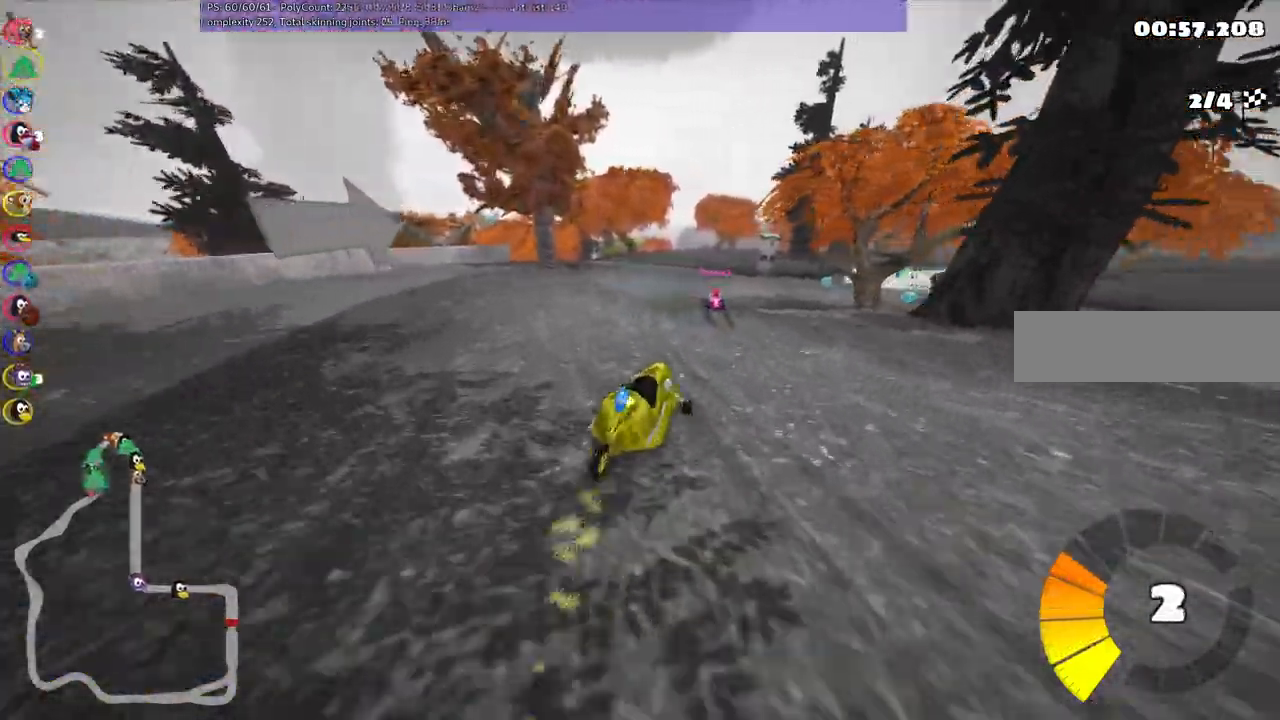
Gameplay with keyboard; each line is a JSON object with the keys held at the frame after it. "events" lists presses ("down") and releases ("up") of ".", "/", "alt_r", "b", "c", "comma", "ctrl_r", "d", "down", "f", "g", "h", "j", "k", "l", "left", "m", "n", "quote", "return", "right", "semicolon", "shift_r", "space", "super", "up" and "v" between this image and that frame as [ms after this image, input, new state], when the widget could be followed in between. No other keys are recorded. Mouse input is not recorded.
{"keys": ["left", "m", "up"], "events": [[50, "right", "up"]]}
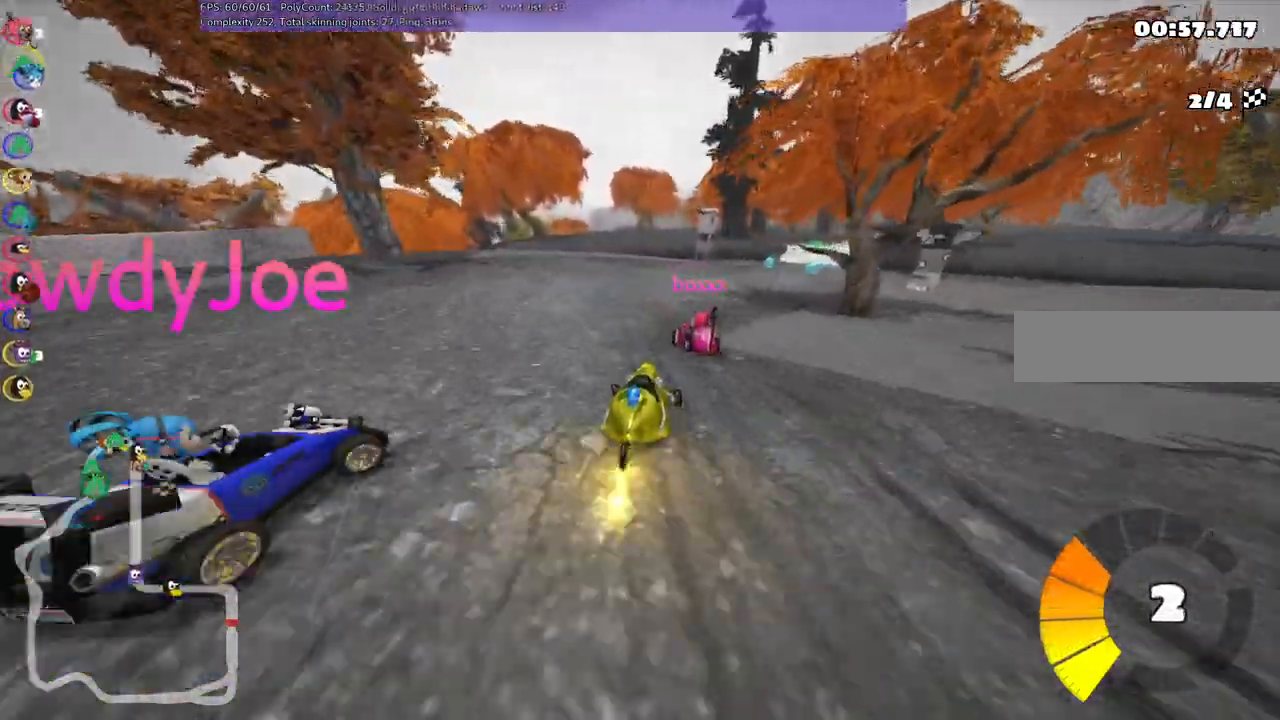
{"keys": ["right", "up"], "events": [[33, "n", "down"], [117, "left", "up"], [117, "m", "up"], [217, "n", "up"], [317, "right", "down"]]}
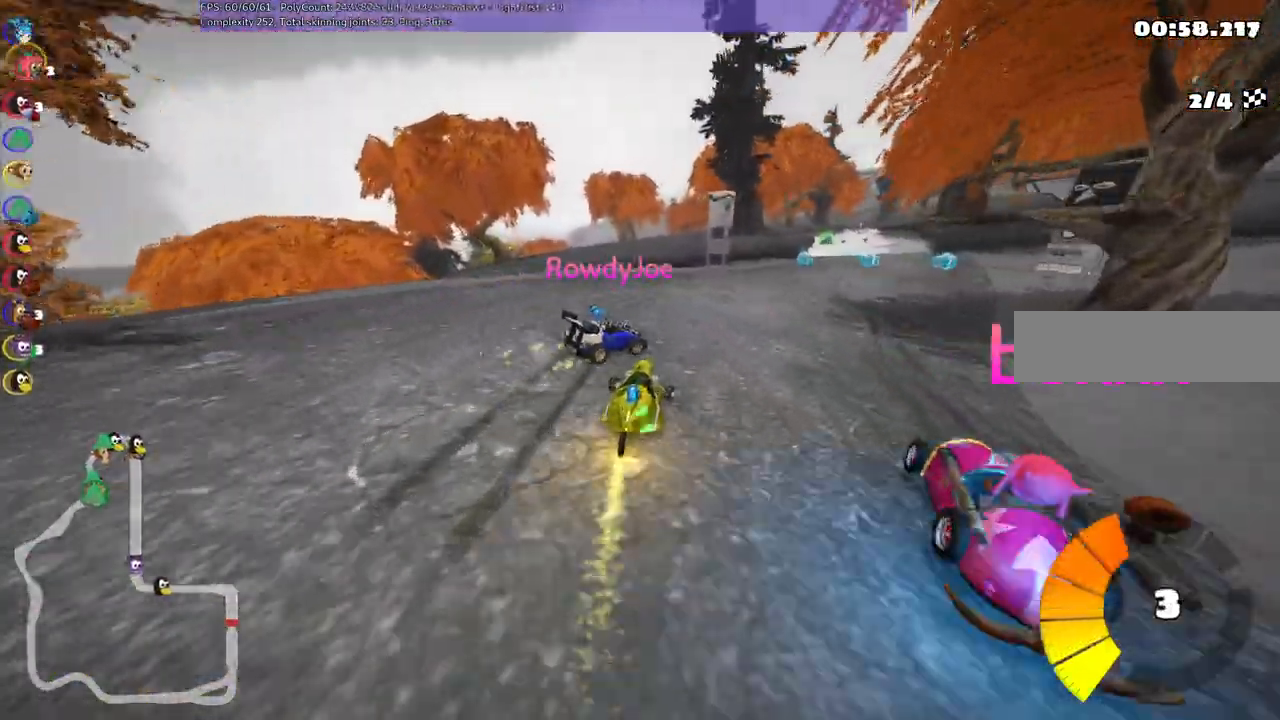
{"keys": ["up"], "events": [[283, "m", "down"], [417, "m", "up"], [417, "right", "up"]]}
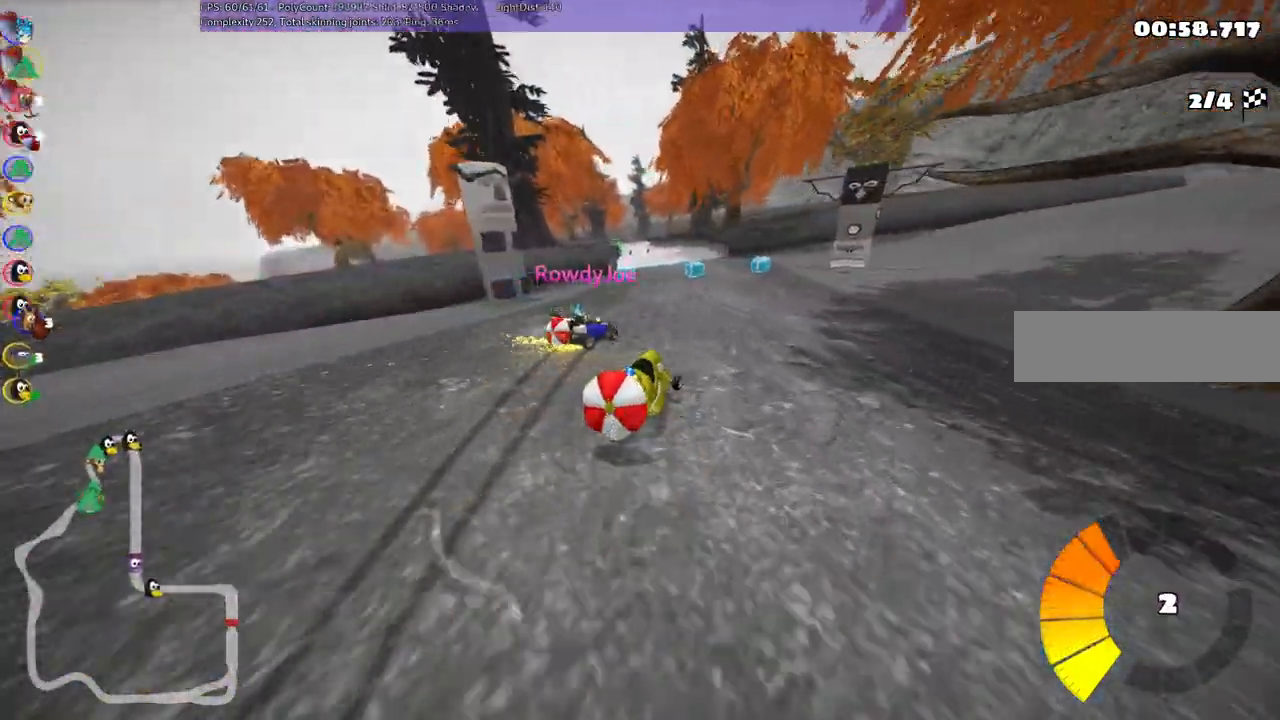
{"keys": ["up"], "events": [[100, "right", "down"], [333, "right", "up"]]}
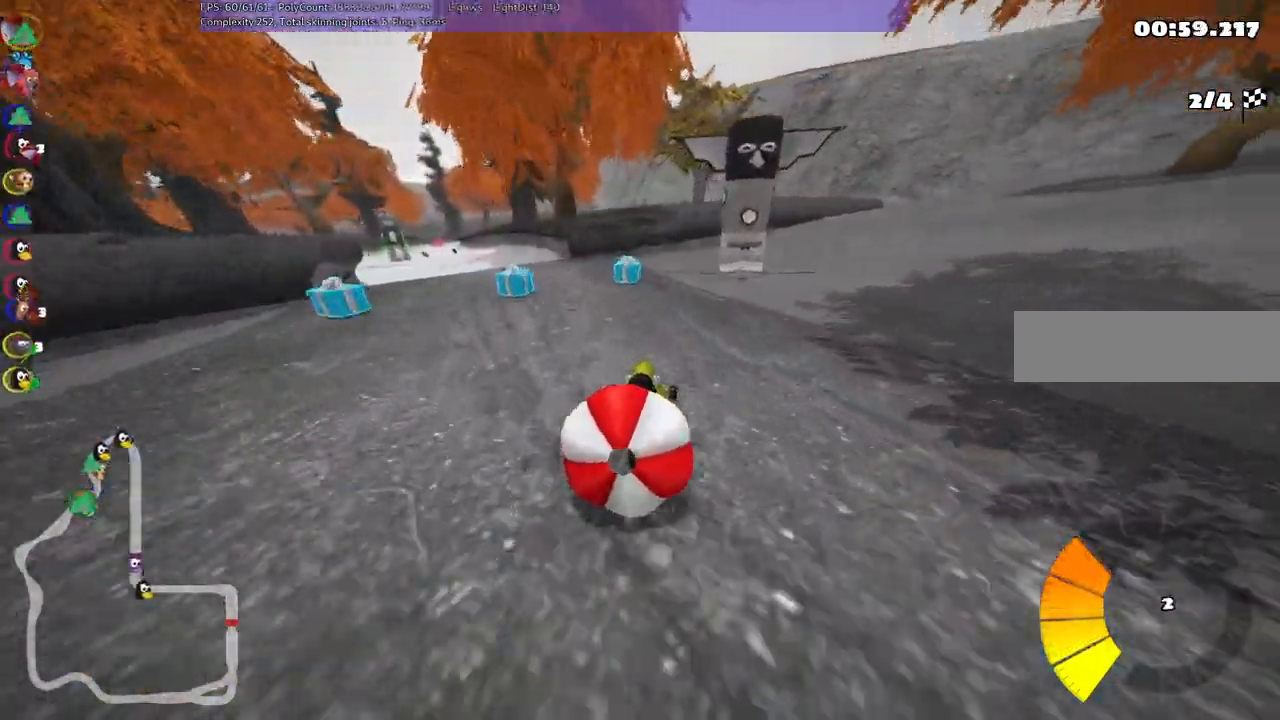
{"keys": ["left", "m", "up"], "events": [[117, "left", "down"], [117, "m", "down"]]}
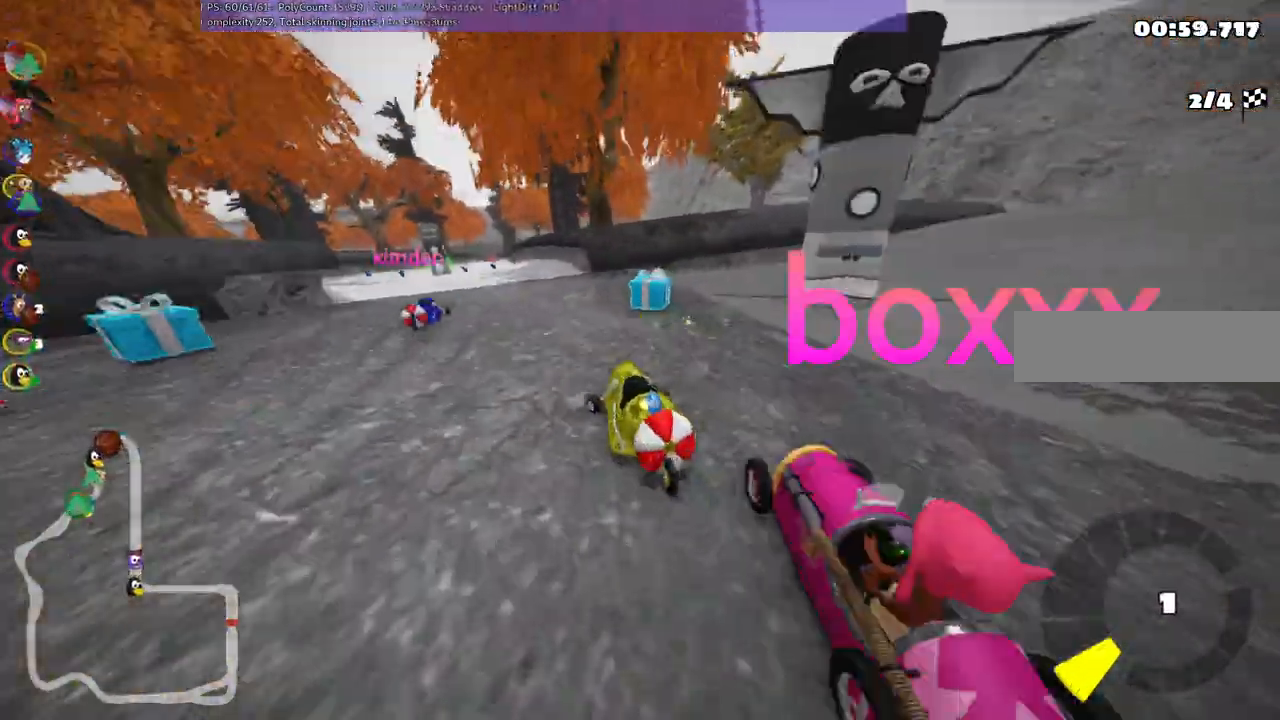
{"keys": ["up"]}
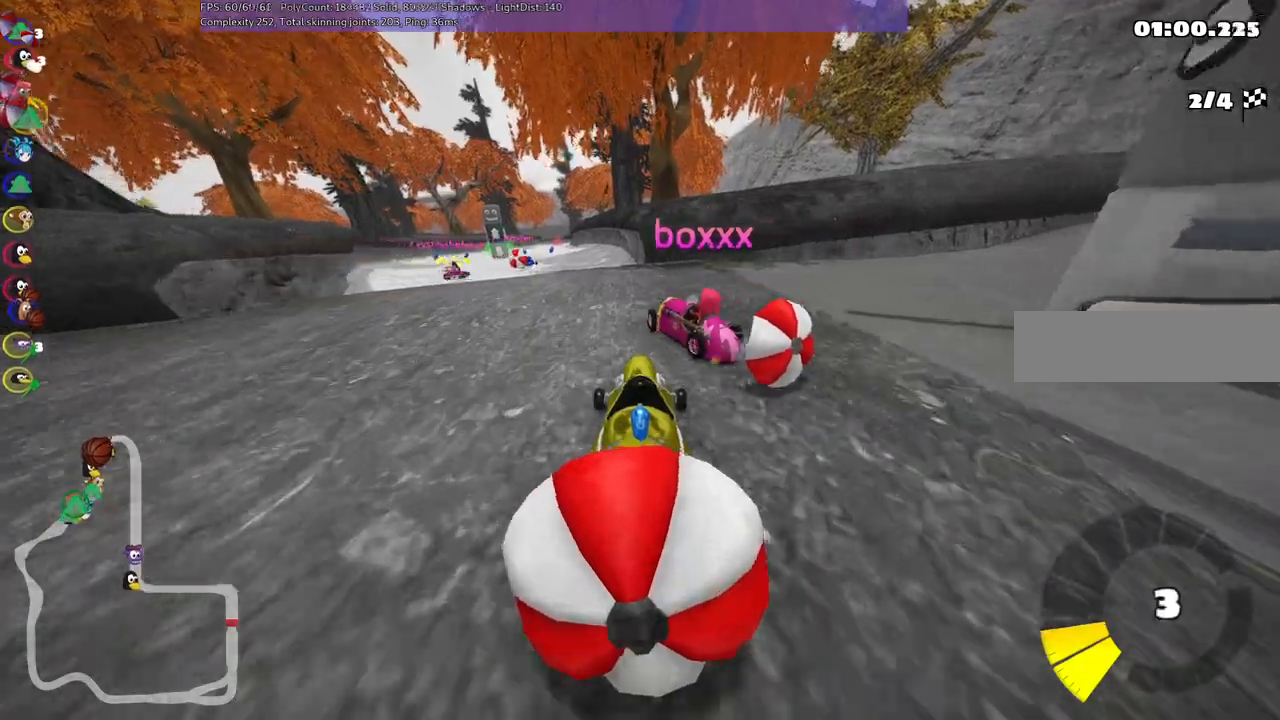
{"keys": ["left", "up"], "events": [[67, "left", "down"]]}
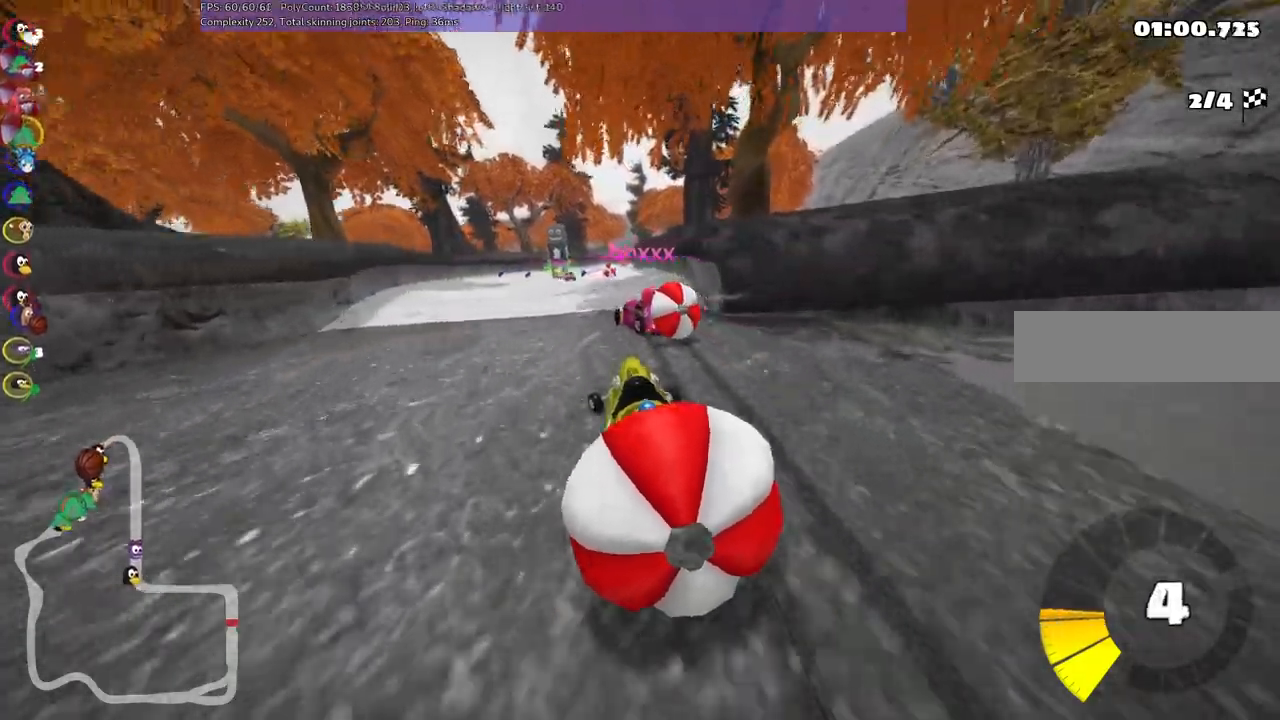
{"keys": ["left", "m", "up"], "events": [[183, "left", "up"], [217, "m", "down"], [217, "right", "down"], [317, "left", "down"], [450, "right", "up"]]}
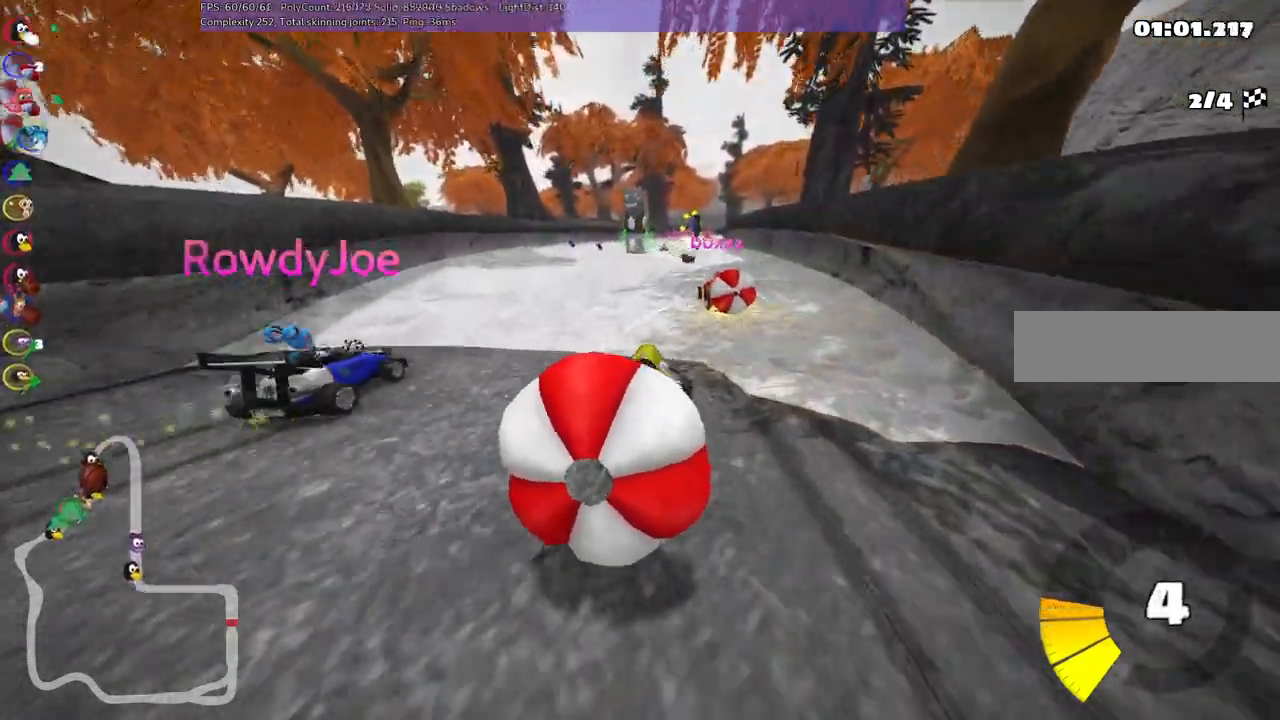
{"keys": ["left", "m", "up"], "events": []}
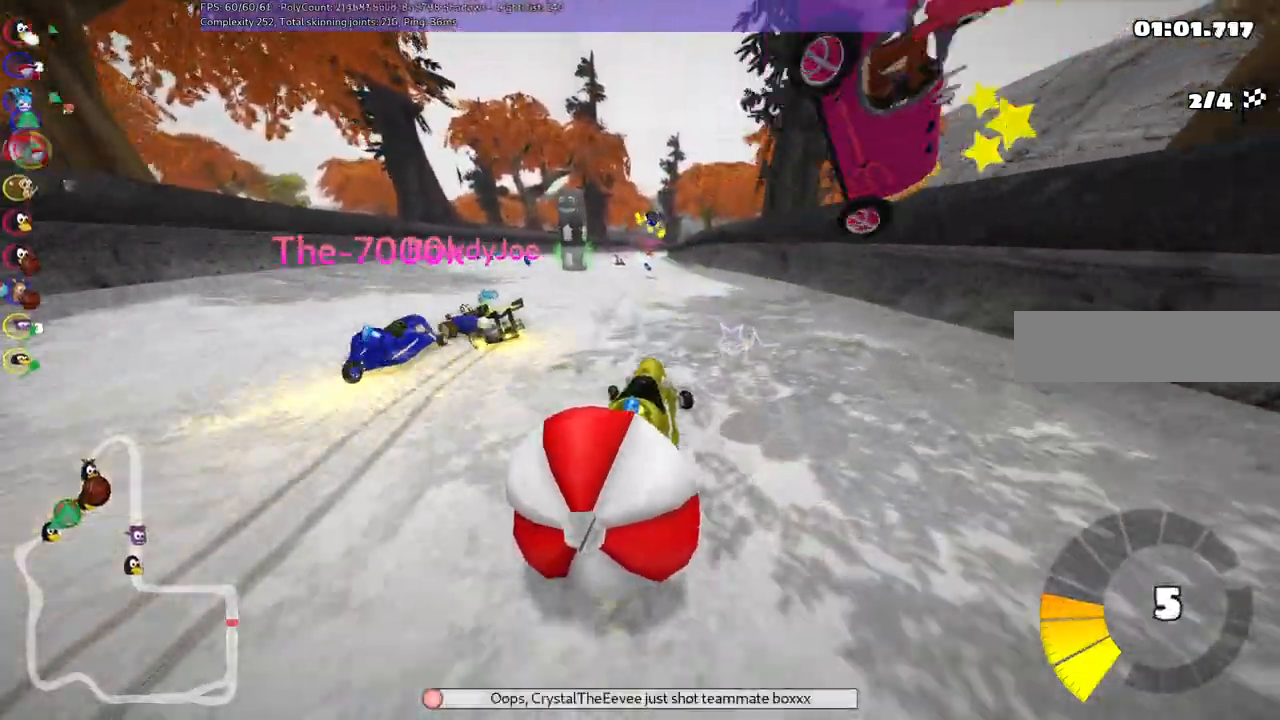
{"keys": ["up"], "events": [[450, "m", "up"], [500, "left", "up"]]}
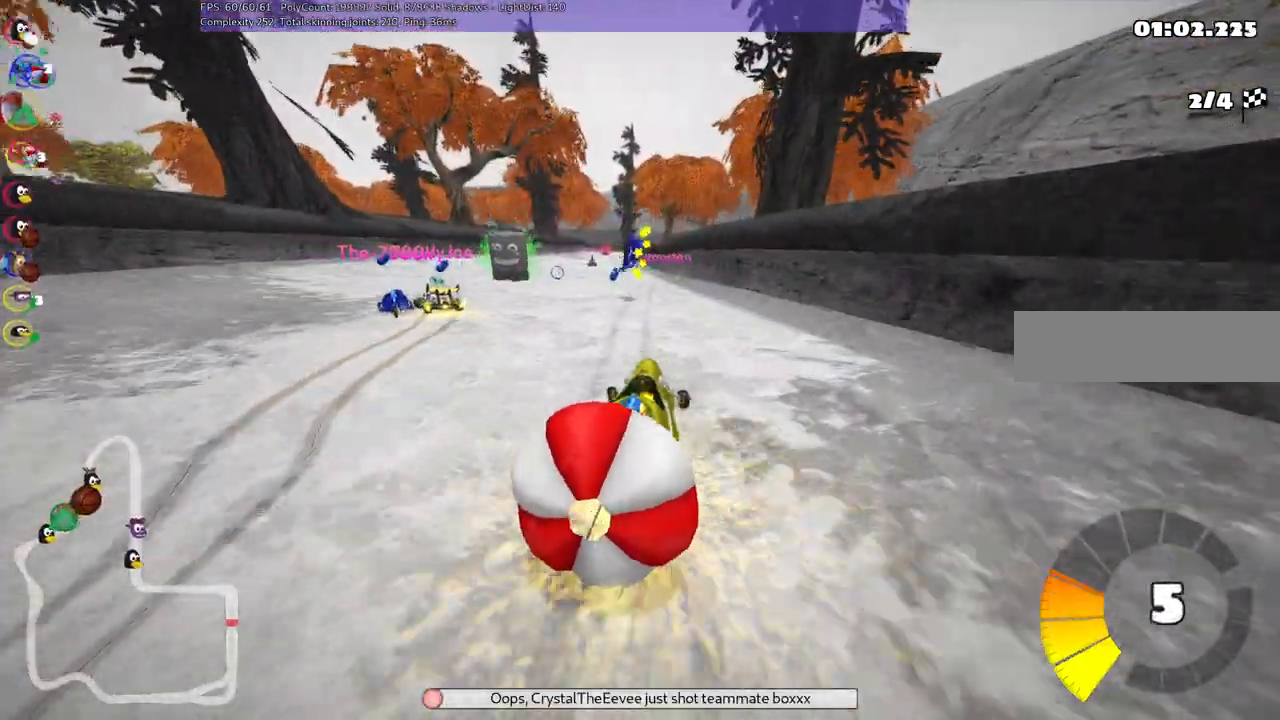
{"keys": ["left", "up"], "events": [[367, "left", "down"]]}
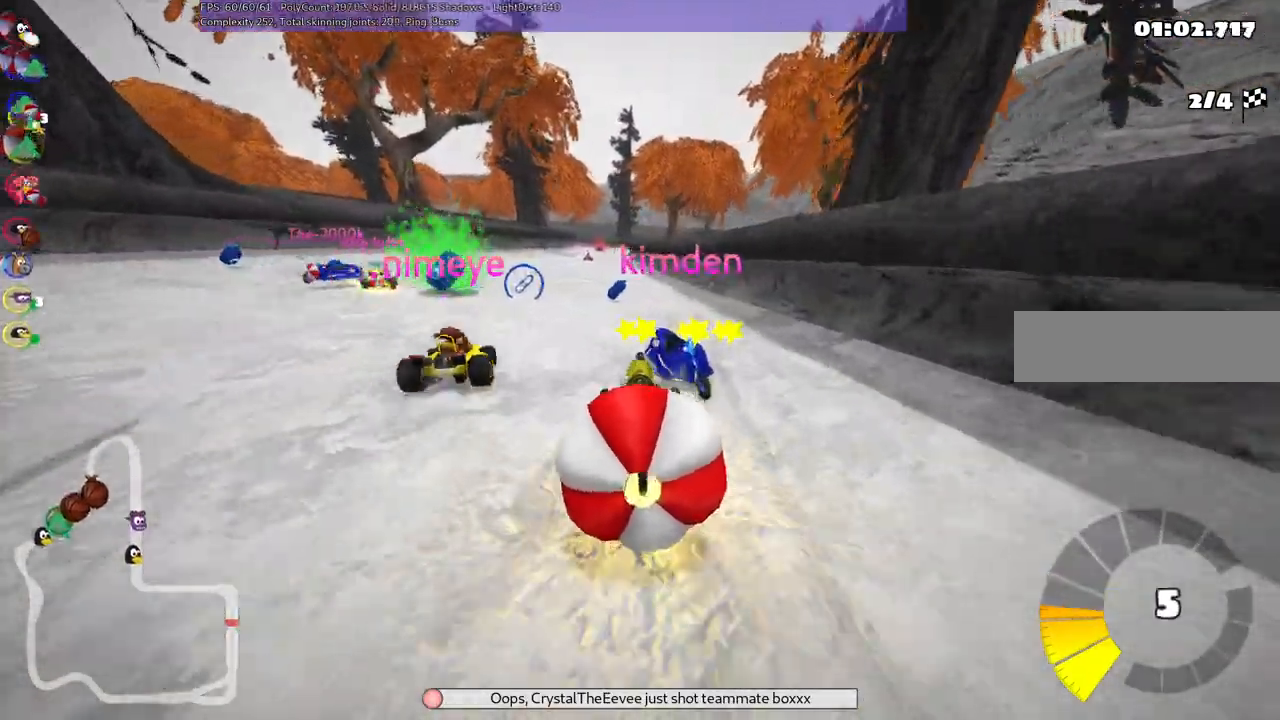
{"keys": ["left", "up"], "events": [[117, "left", "up"], [250, "left", "down"]]}
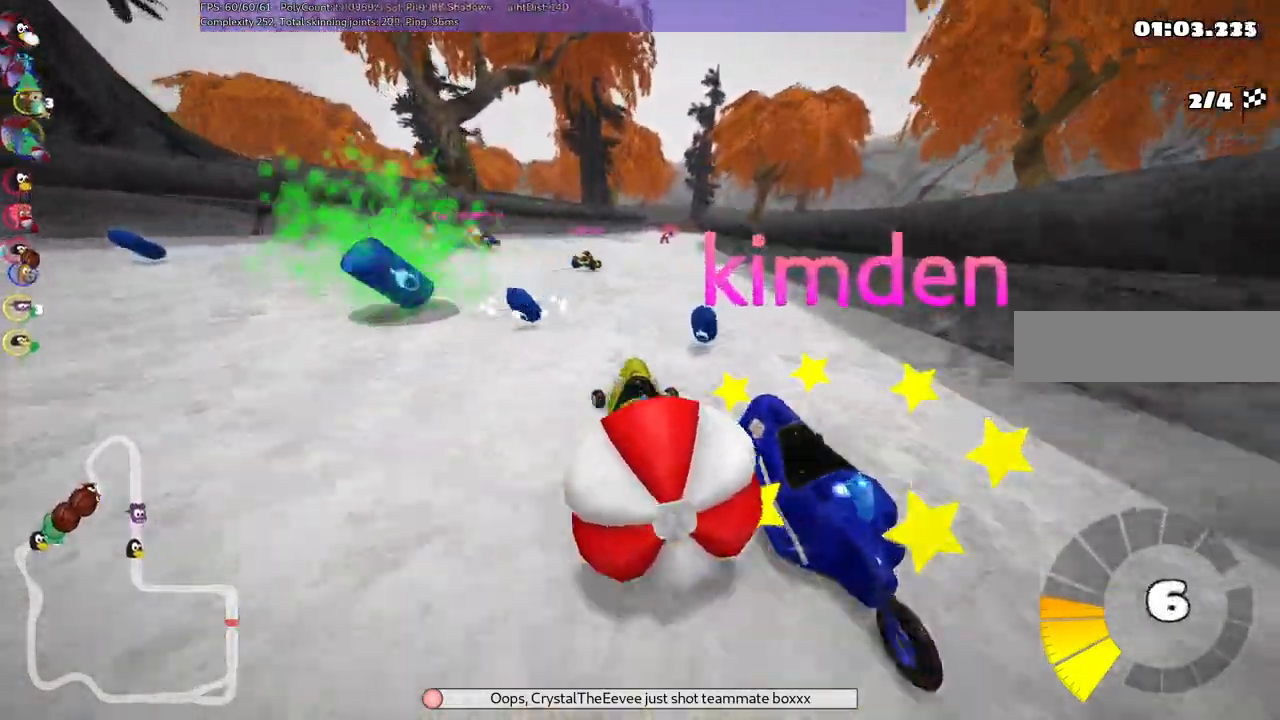
{"keys": ["left", "m", "up"], "events": [[83, "left", "up"], [117, "m", "down"], [117, "right", "down"], [267, "left", "down"], [367, "right", "up"]]}
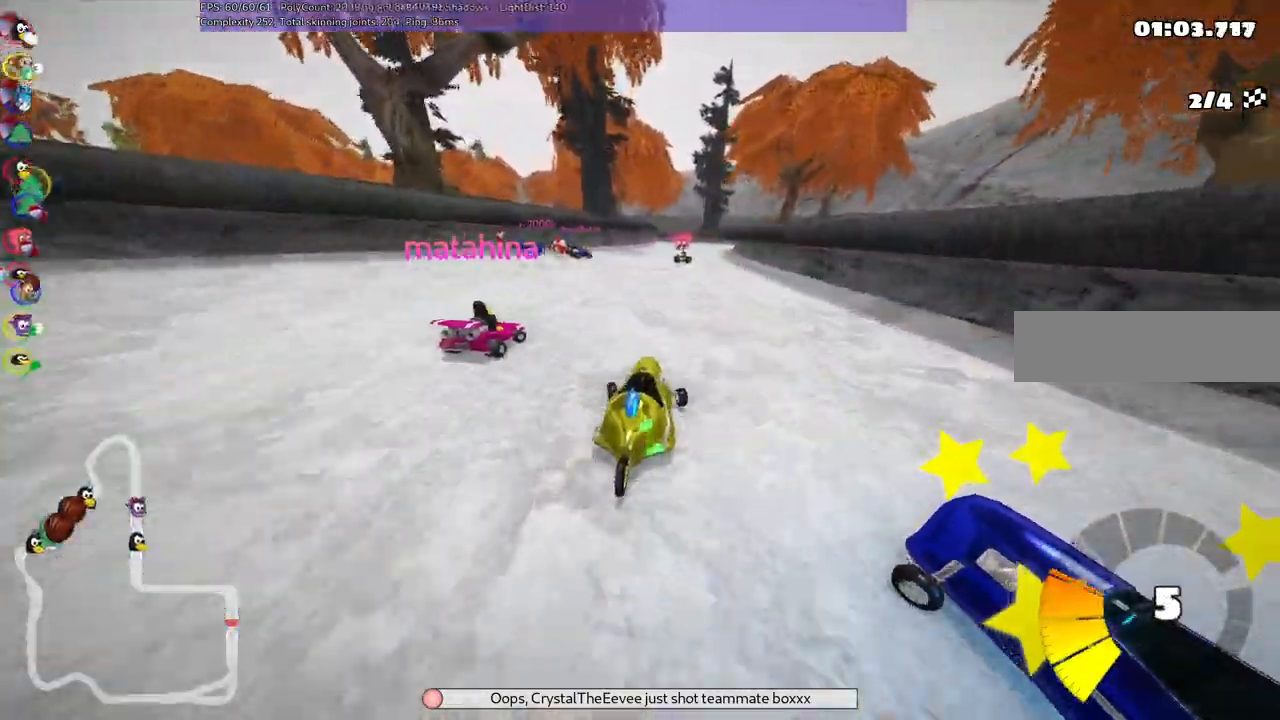
{"keys": ["left", "m", "up"], "events": [[100, "right", "down"], [233, "right", "up"]]}
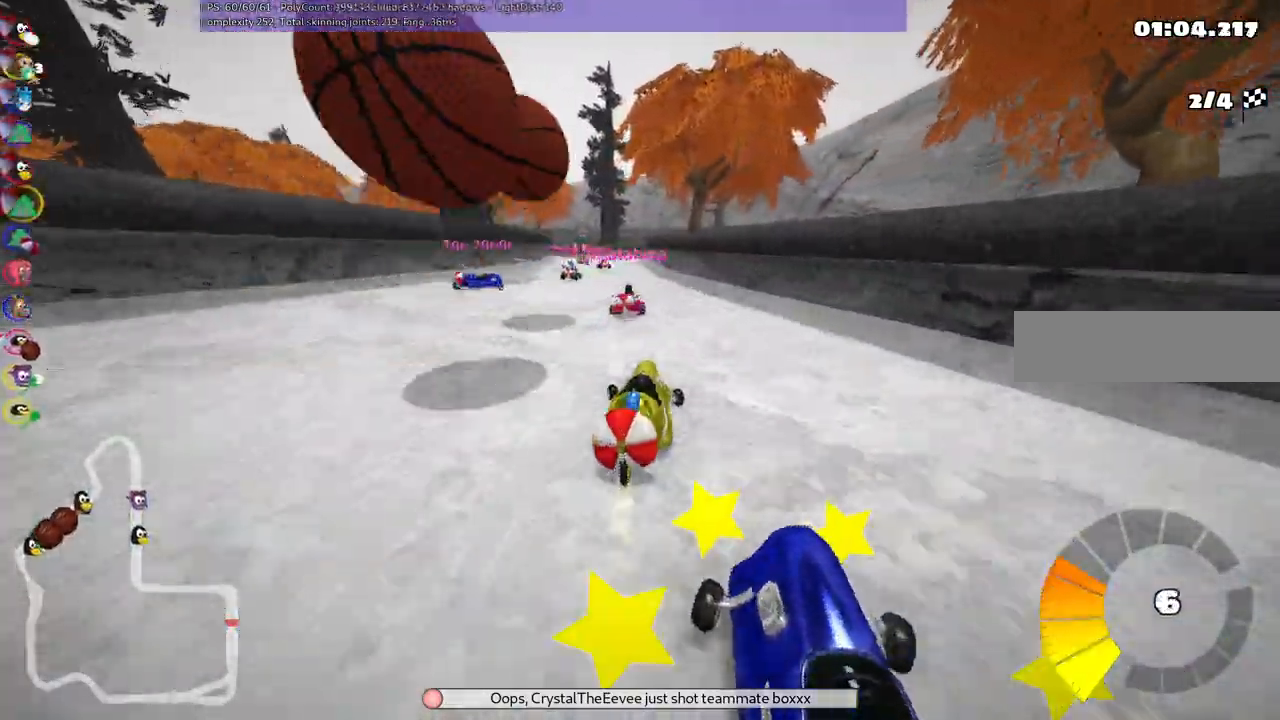
{"keys": ["up"], "events": [[167, "m", "up"], [250, "left", "up"]]}
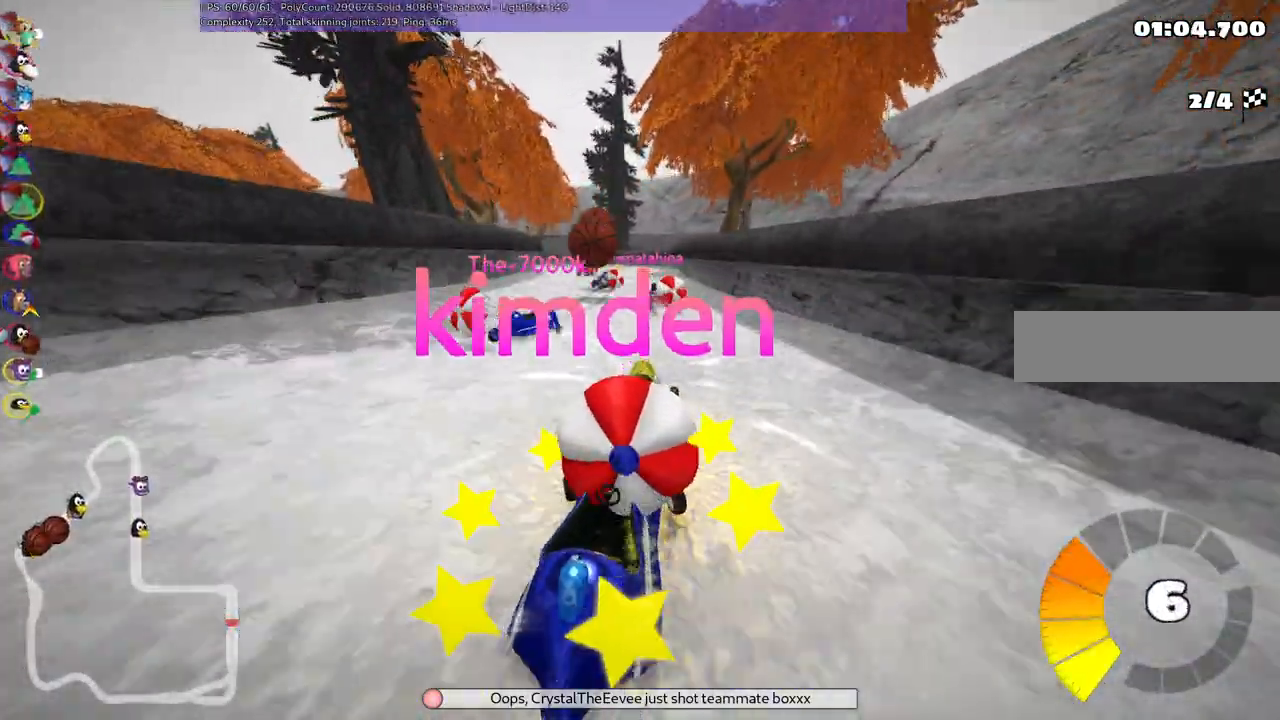
{"keys": ["up"], "events": [[300, "right", "down"], [467, "right", "up"]]}
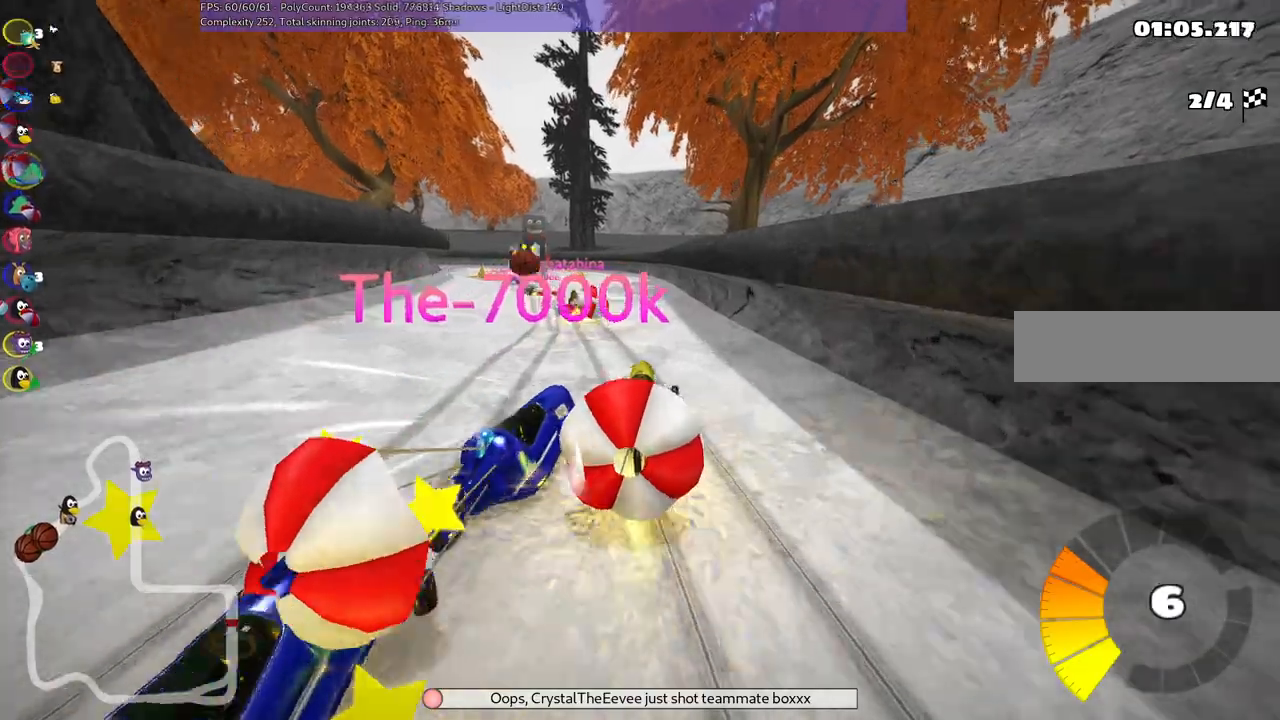
{"keys": ["left", "m", "right", "up"], "events": [[17, "left", "down"], [17, "m", "down"], [150, "right", "down"], [200, "left", "up"], [383, "left", "down"]]}
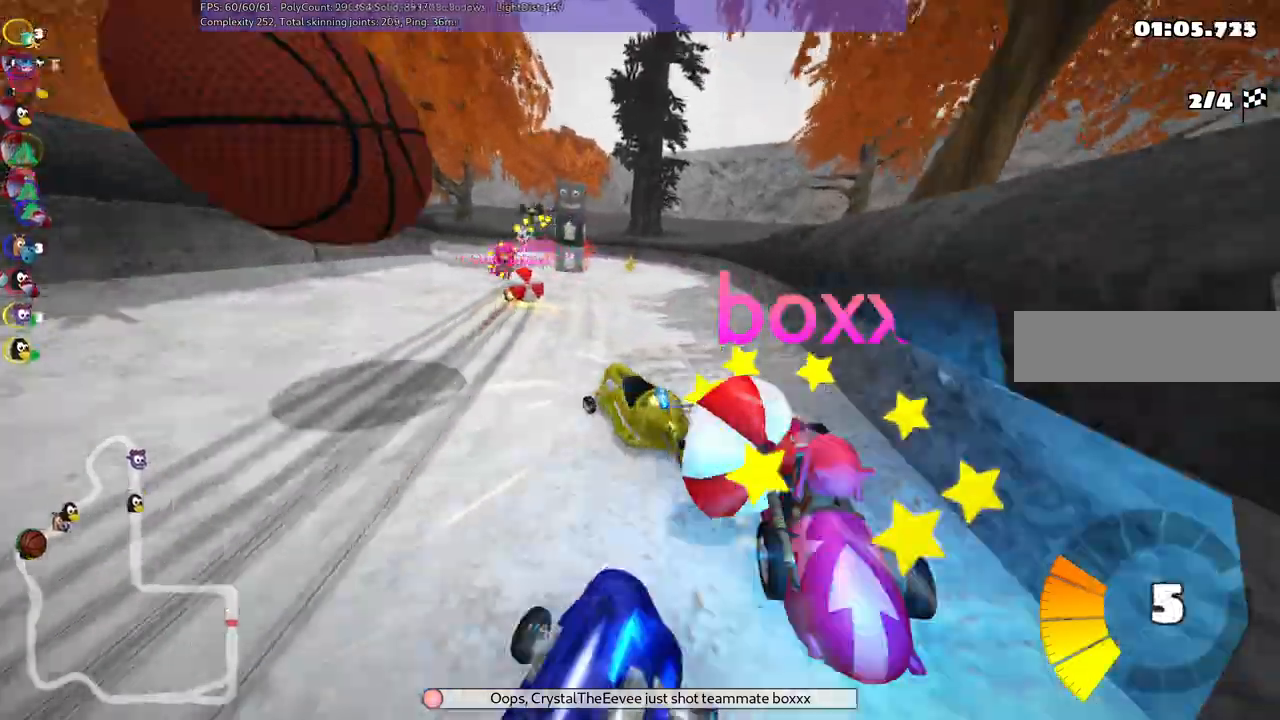
{"keys": ["m", "right", "up"], "events": [[83, "left", "up"], [400, "left", "down"], [500, "left", "up"]]}
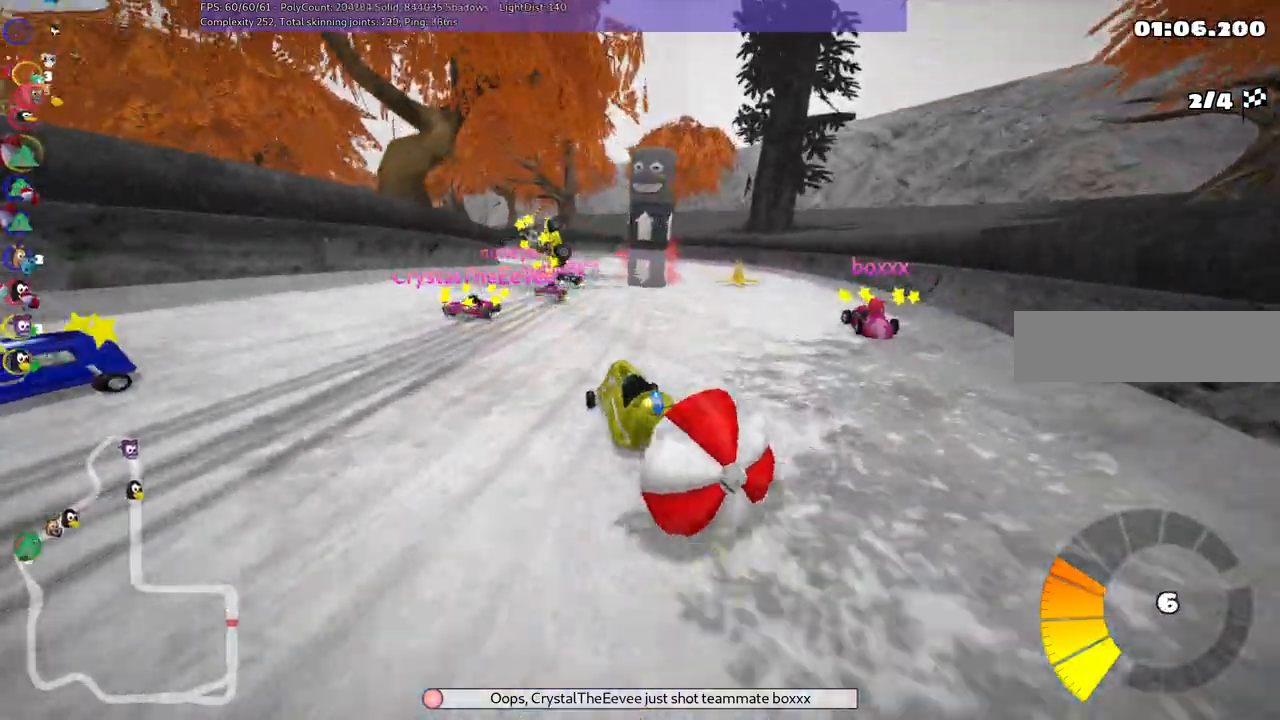
{"keys": ["left", "up"]}